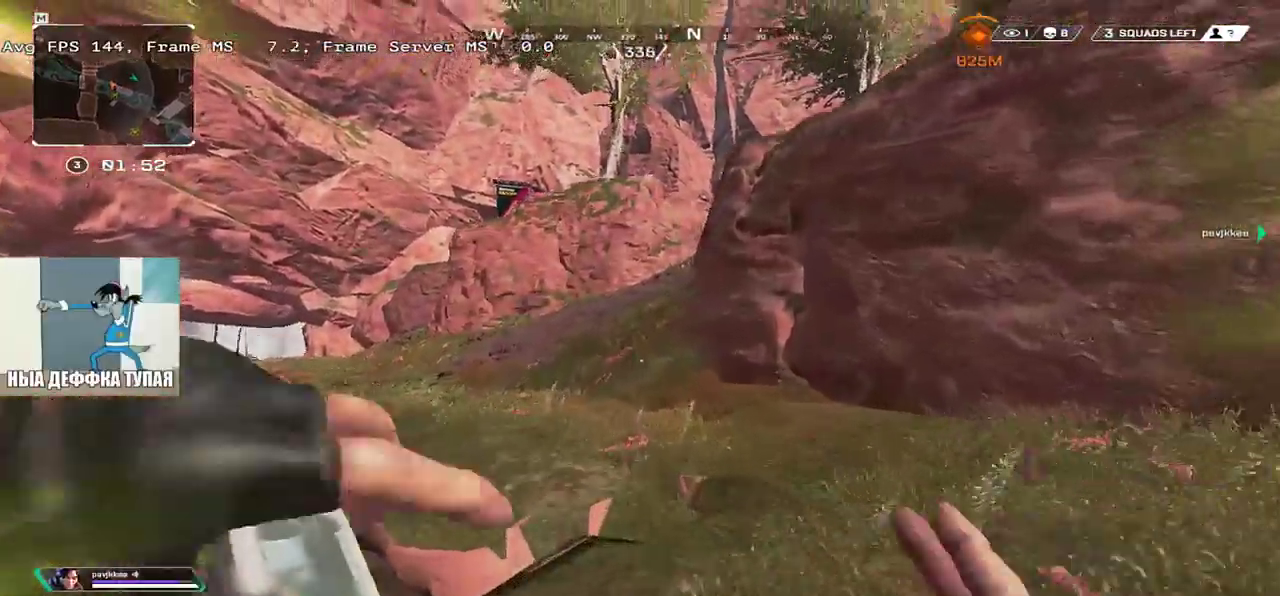
Gameplay with keyboard and mouse; each line is a JSON object with the keys and mouse buttons held at the frame after it. "events" lists presses ("down") and releases ("up") of "2", "3", "4", "5", "a", "alt", "b", "c", "ctrl", "d", "e", "f", "g", "q", "r", "s", "shift", "space", "t", "tab", "v", "w", "x", "z", "mouse_left", "mouse_wheel", "mouse_right", "mouse_mb4" and "mouse_mb5" between this image and that frame as [ms after this image, input, new state], when the widget could be followed in between. "mouse_left", "mouse_wheel", "mouse_right", "mouse_mb4", "mouse_mb5" = the "left", "wheel", "right", "mb4", "mb5" buttons of the "mouse" list. No other keys are recorded. "wheel" means that the mouse wheel is clicked or scrolled. Mouse movement is not recorded. Not read: 1.
{"keys": ["q", "w"], "mouse": [], "events": [[200, "mouse_right", "down"], [283, "ctrl", "up"], [300, "mouse_right", "up"], [483, "q", "down"]]}
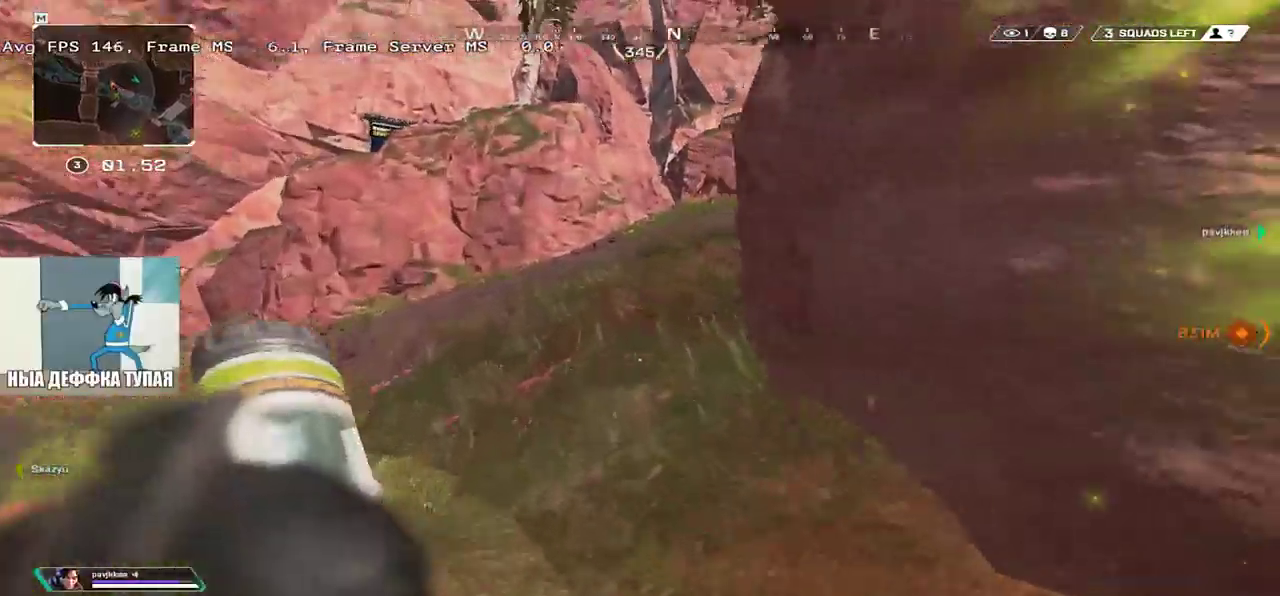
{"keys": ["q", "s"], "mouse": [], "events": [[33, "w", "up"], [167, "s", "down"]]}
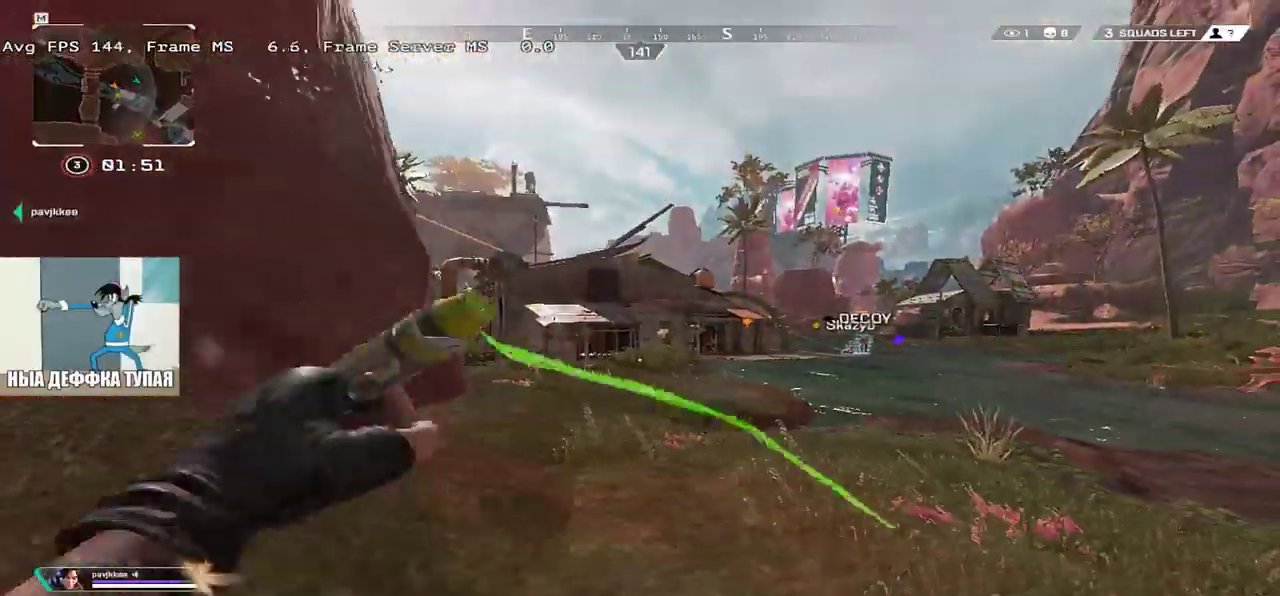
{"keys": ["q", "s"], "mouse": [], "events": []}
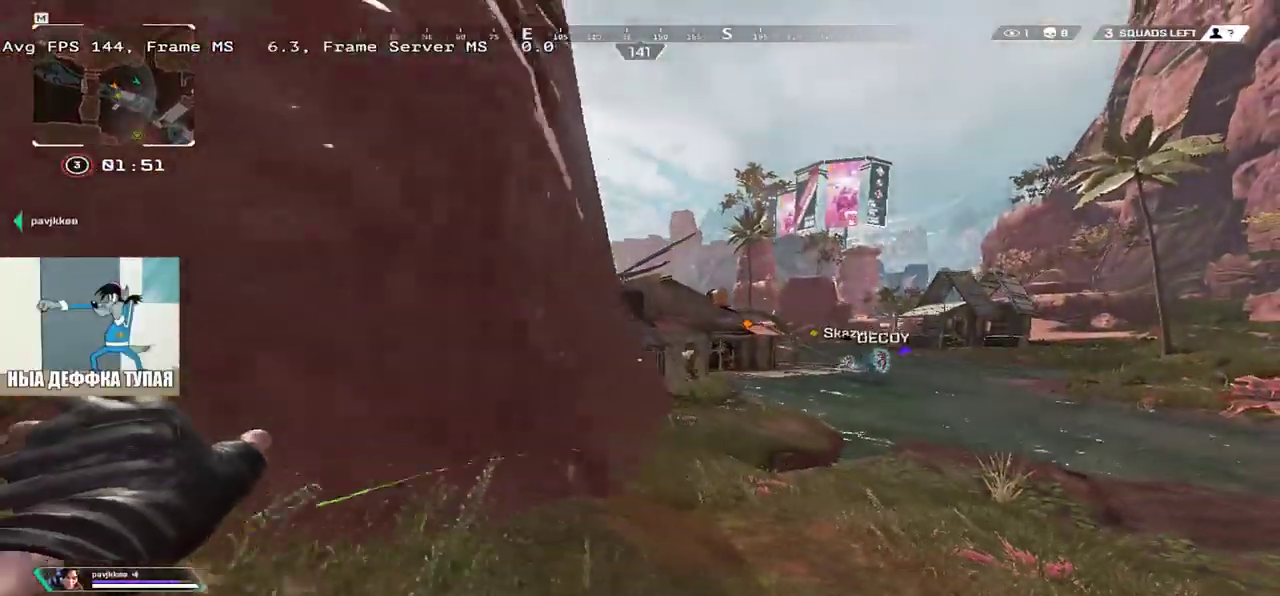
{"keys": ["q", "s"], "mouse": [], "events": []}
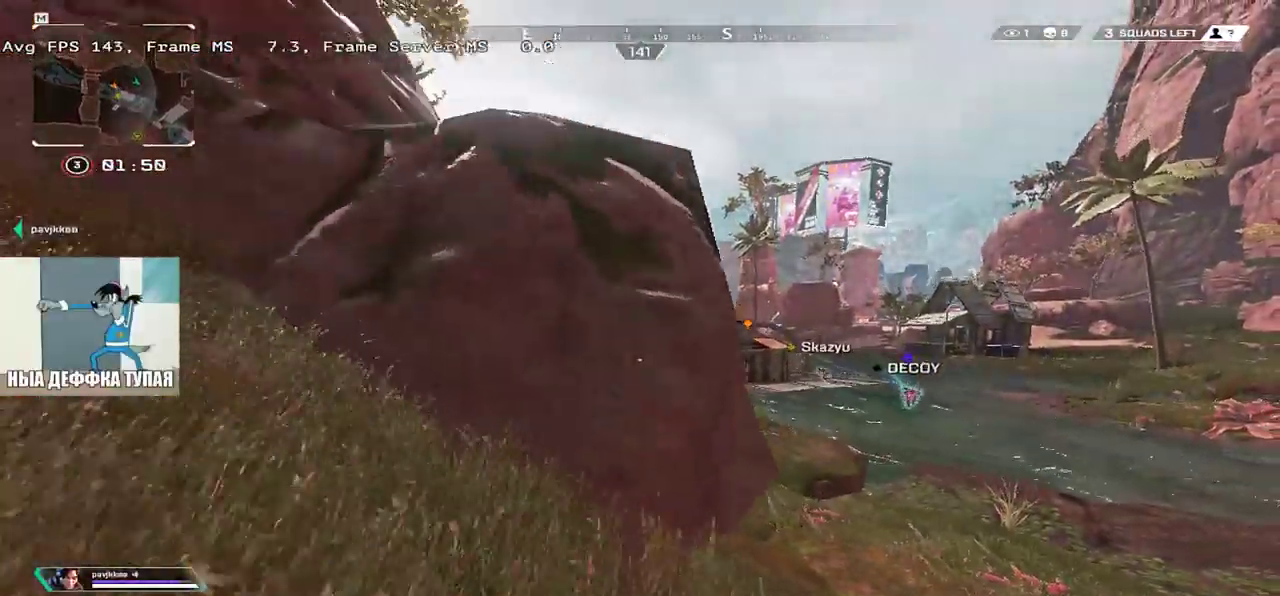
{"keys": ["q", "w"], "mouse": [], "events": [[17, "s", "up"], [167, "w", "down"], [200, "shift", "down"], [333, "shift", "up"]]}
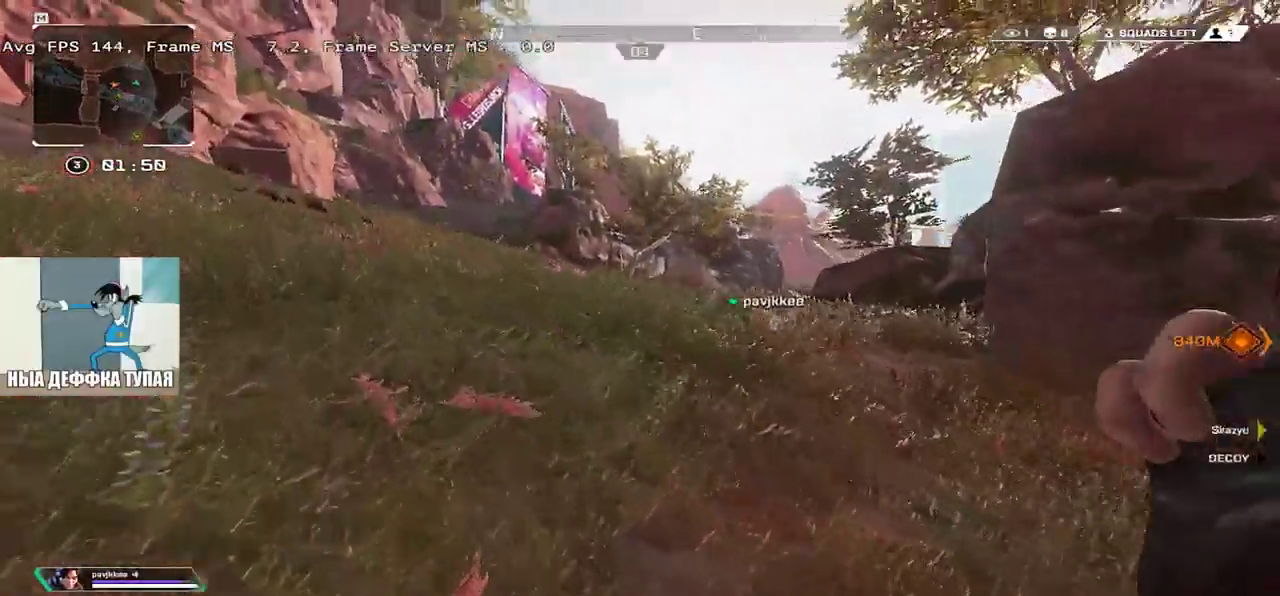
{"keys": ["q", "w"], "mouse": [], "events": []}
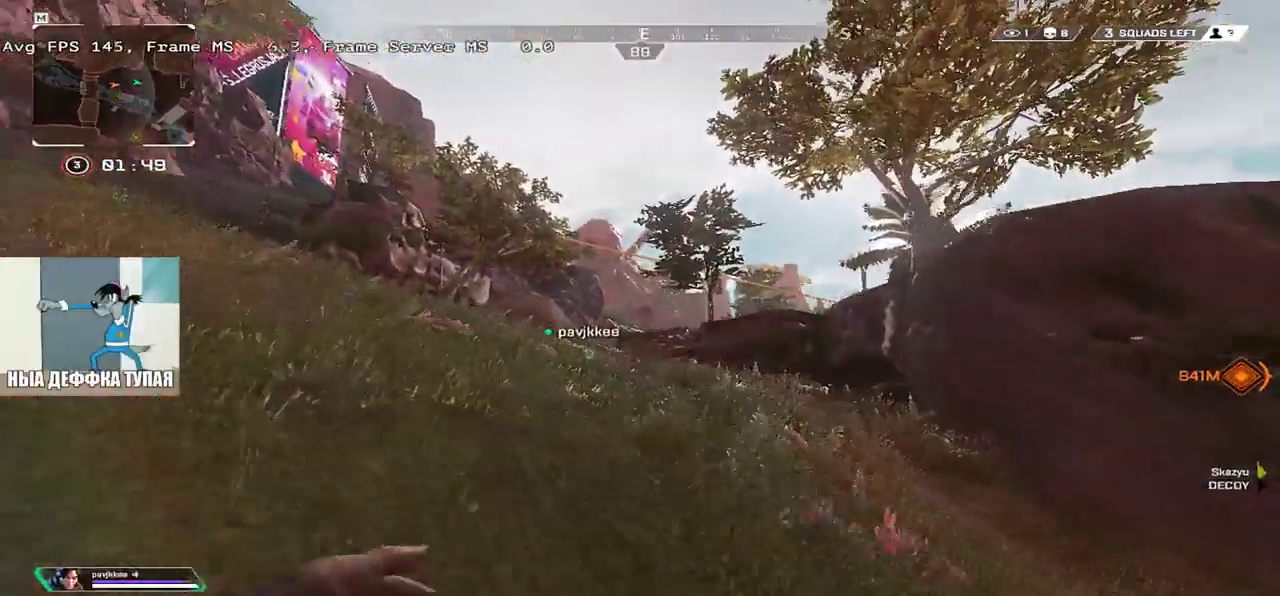
{"keys": ["q", "w"], "mouse": [], "events": []}
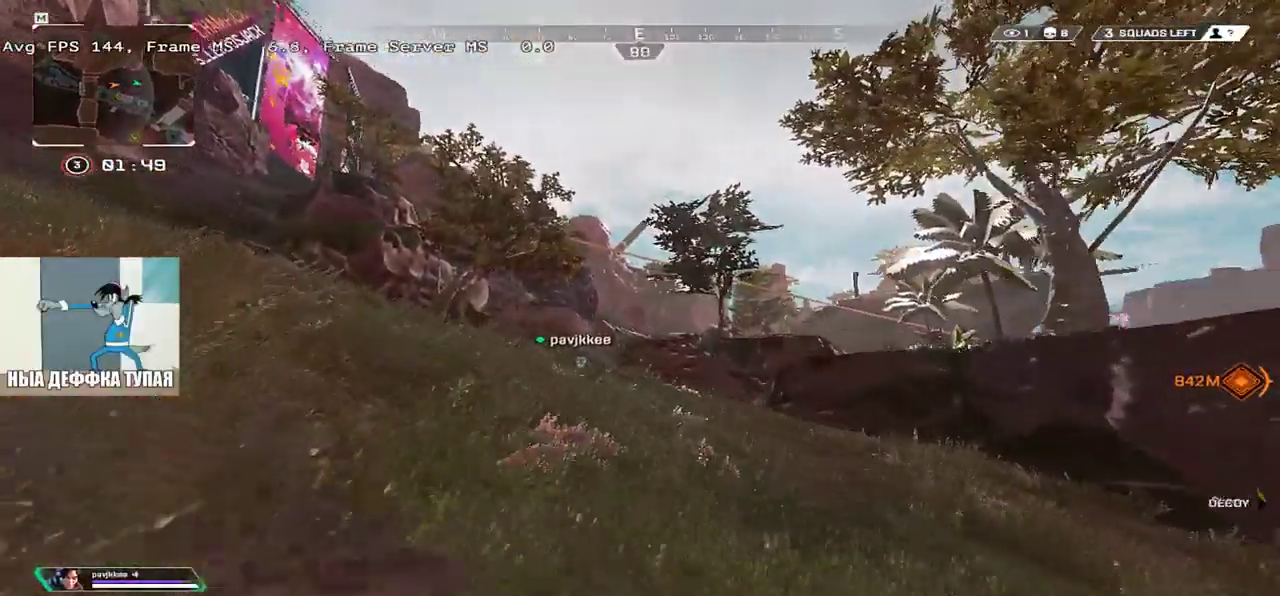
{"keys": ["q", "w"], "mouse": [], "events": []}
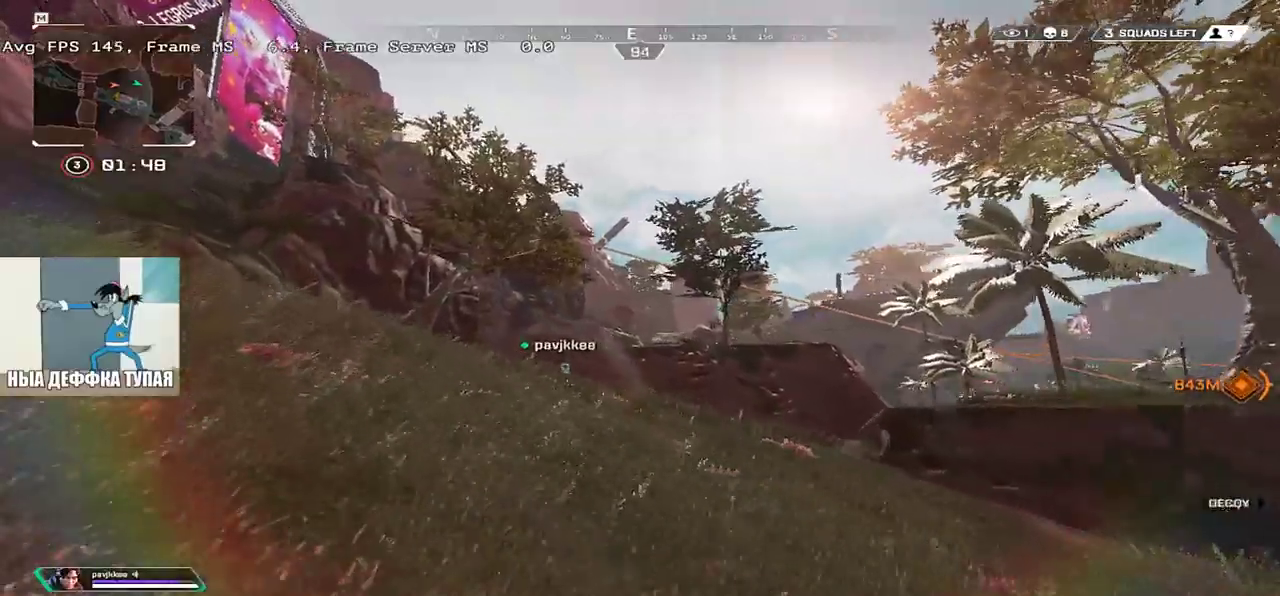
{"keys": ["q", "w"], "mouse": [], "events": []}
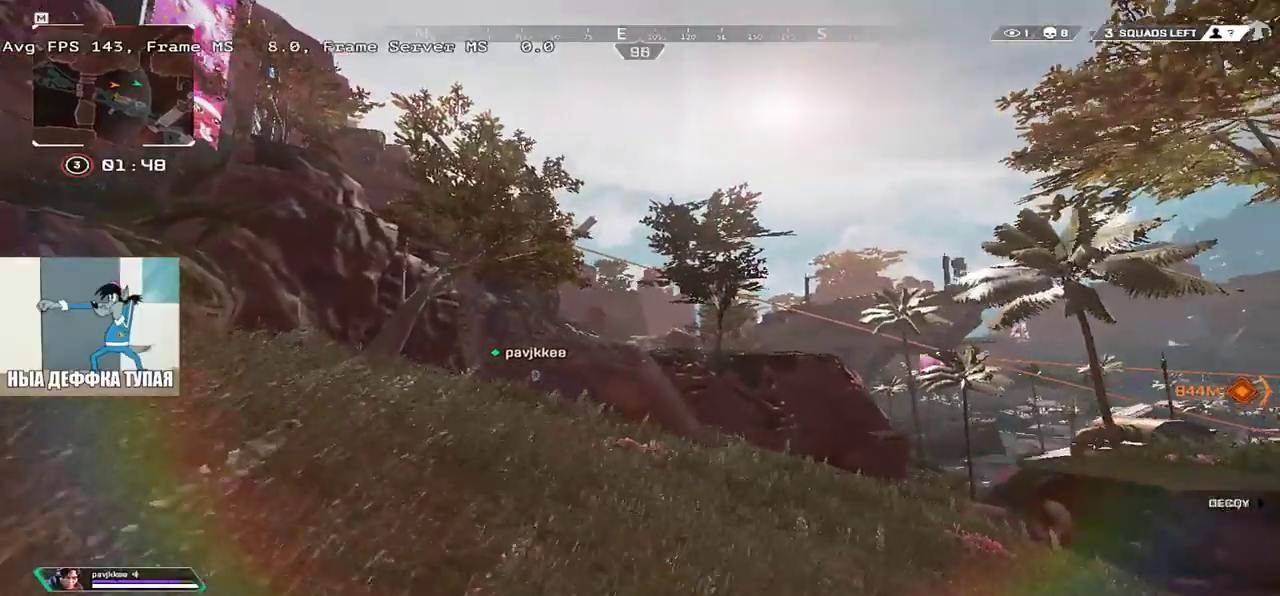
{"keys": ["q", "w"], "mouse": [], "events": []}
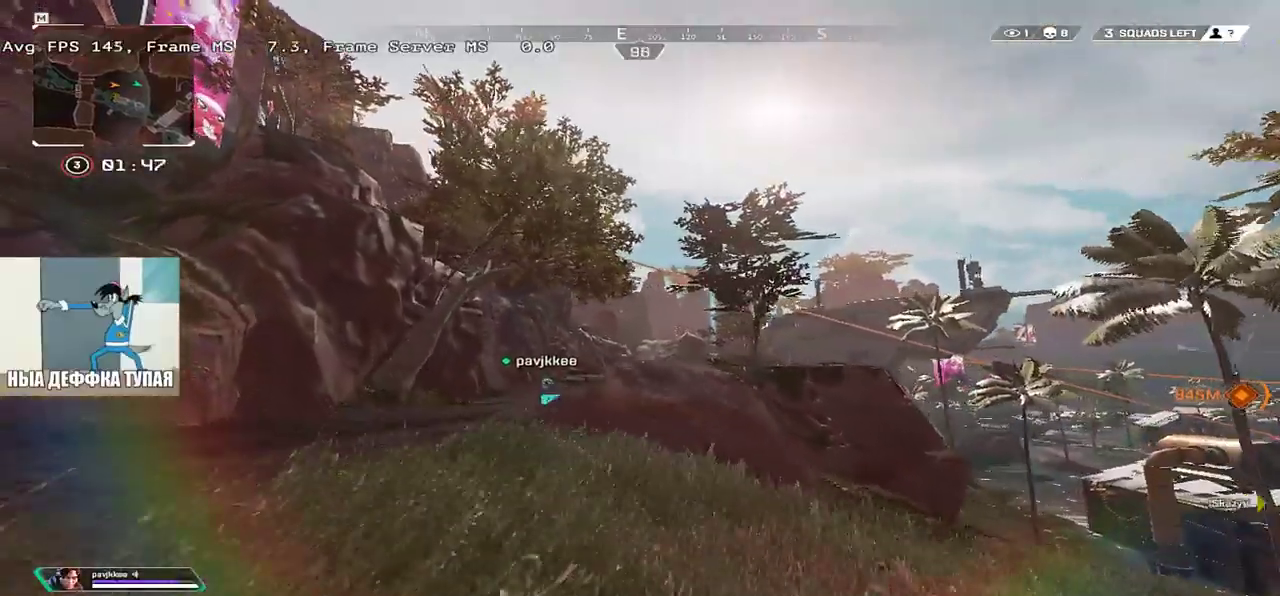
{"keys": ["q", "w"], "mouse": [], "events": []}
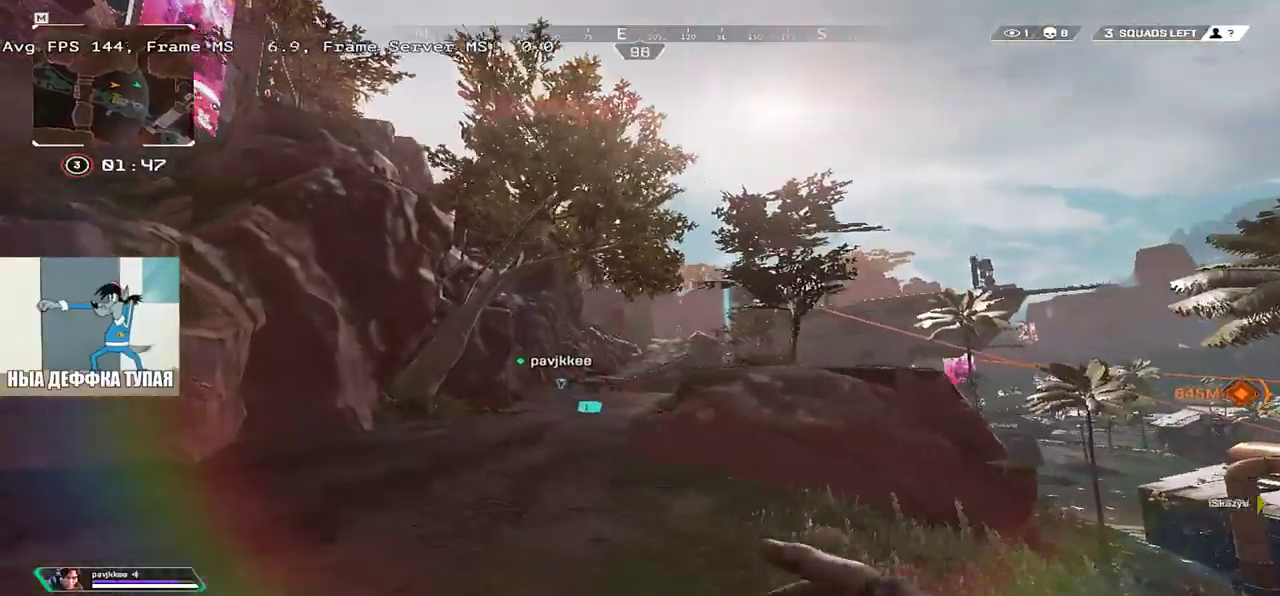
{"keys": ["q", "w"], "mouse": [], "events": []}
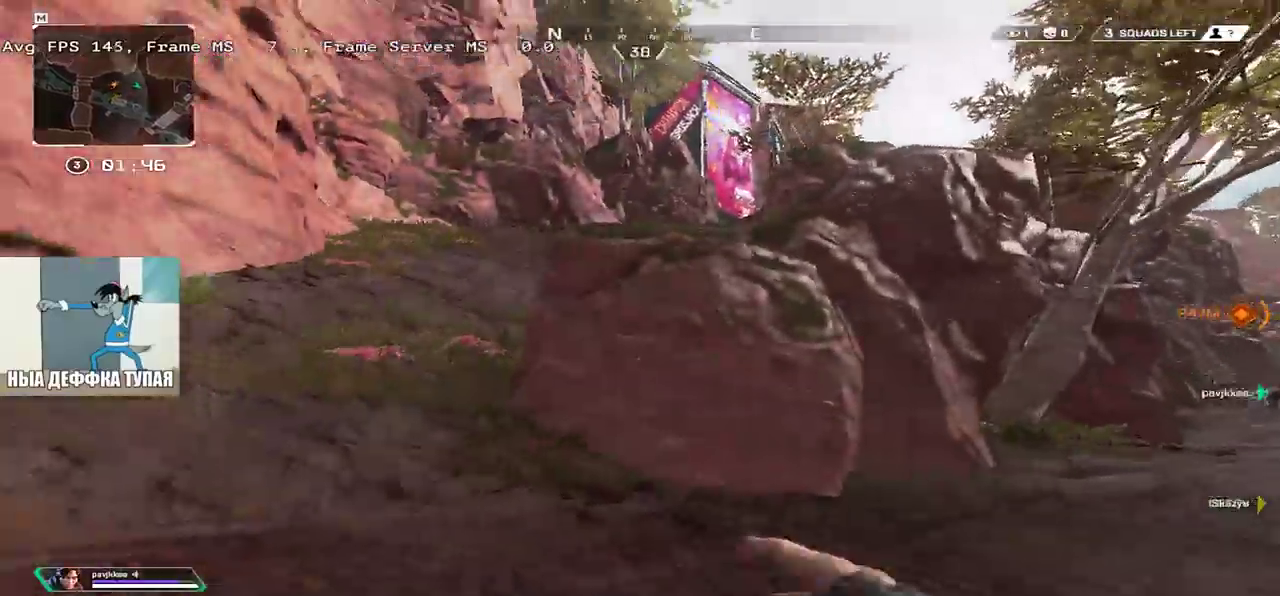
{"keys": ["q", "w"], "mouse": [], "events": []}
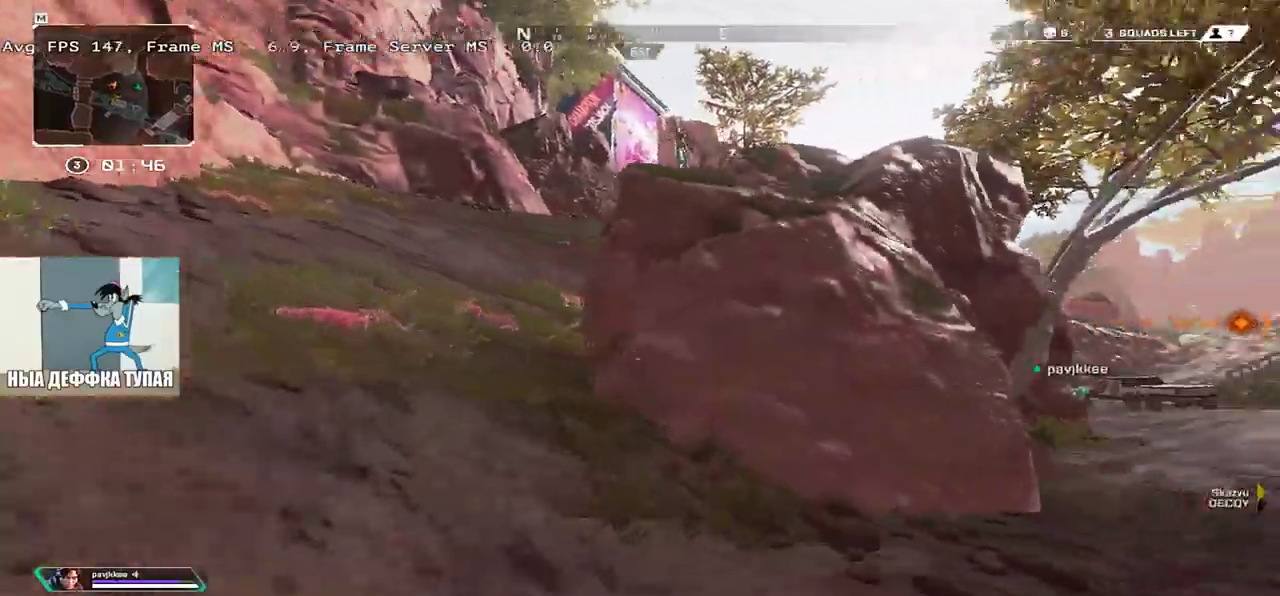
{"keys": ["q", "w"], "mouse": [], "events": []}
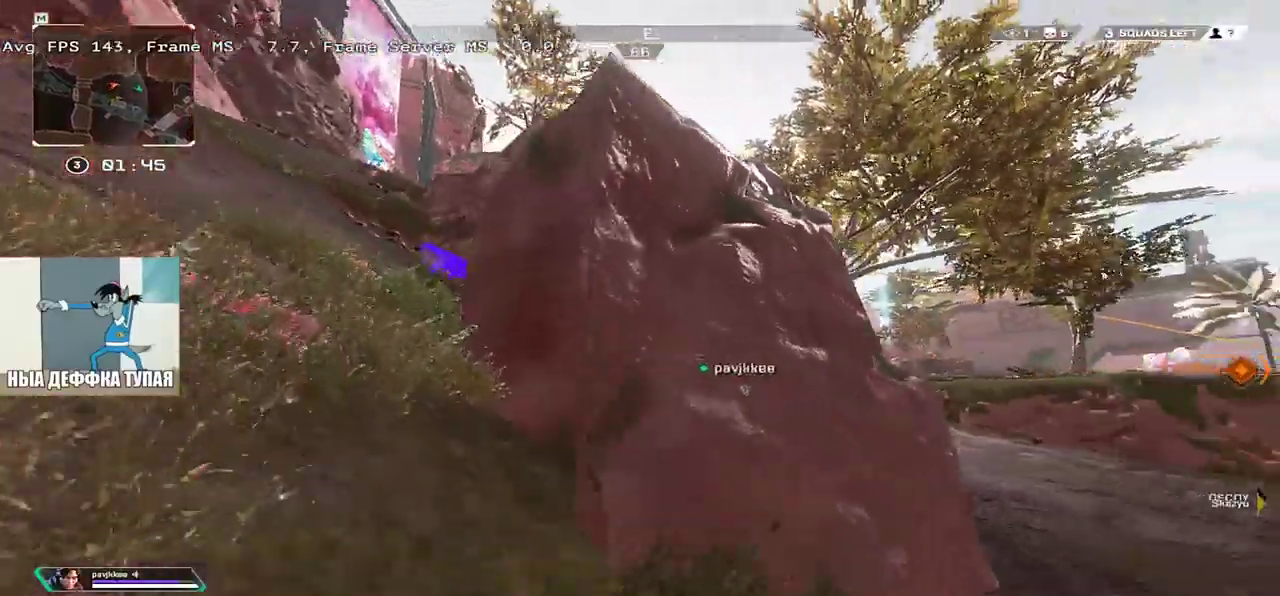
{"keys": ["q", "w"], "mouse": [], "events": []}
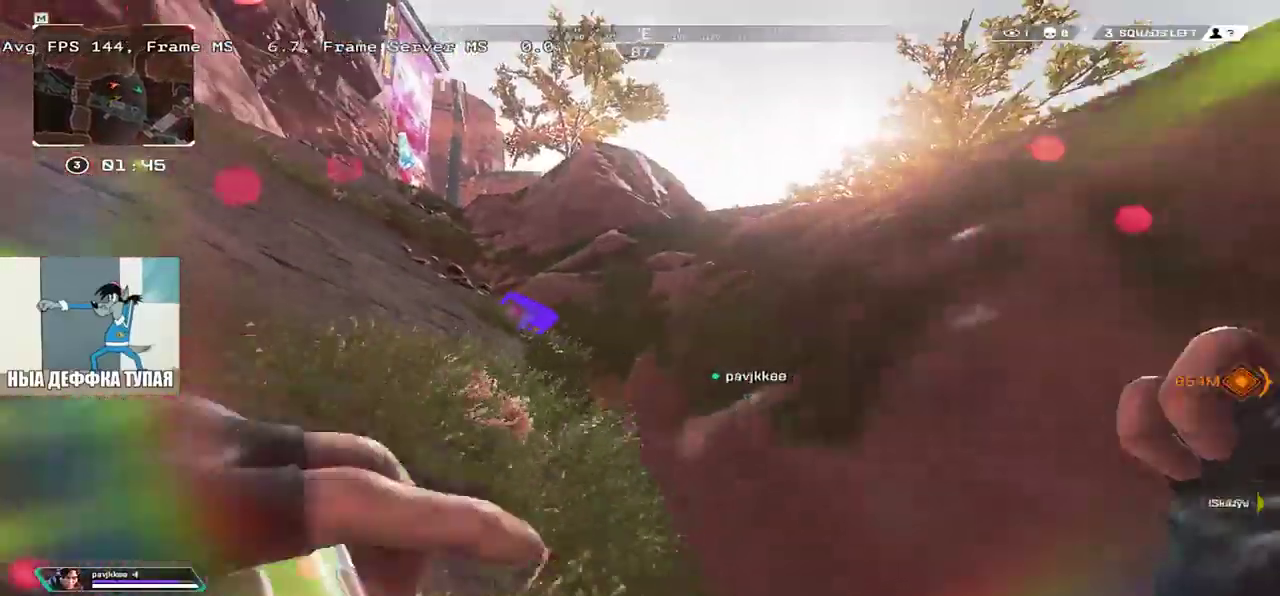
{"keys": ["q", "w"], "mouse": [], "events": []}
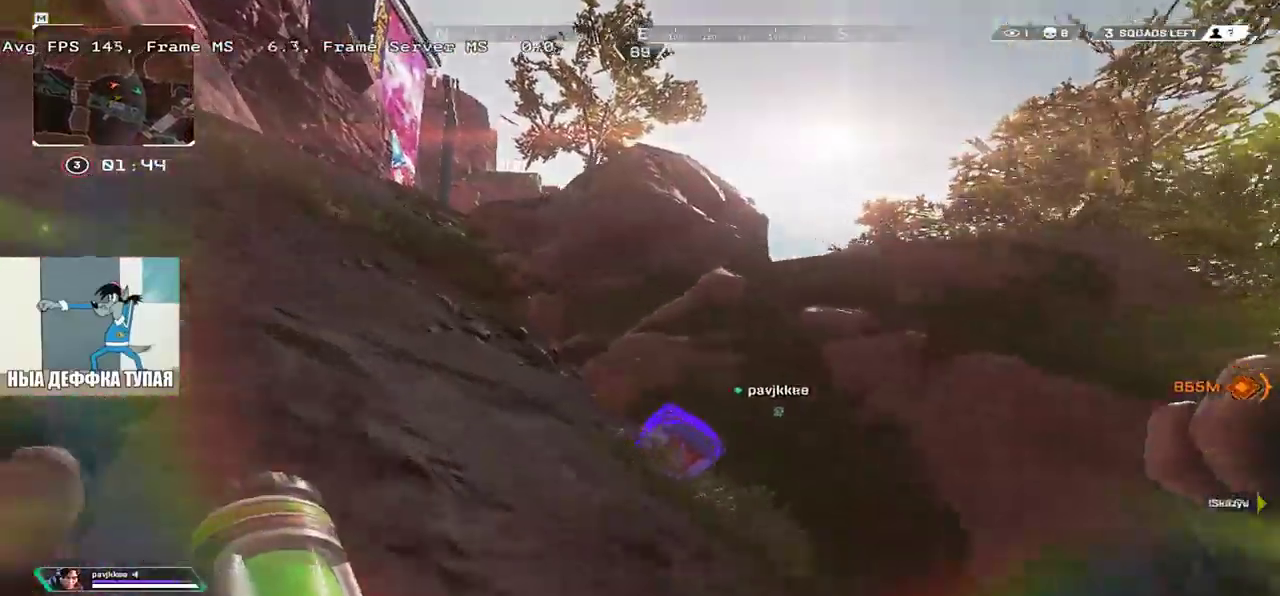
{"keys": ["q", "w"], "mouse": [], "events": []}
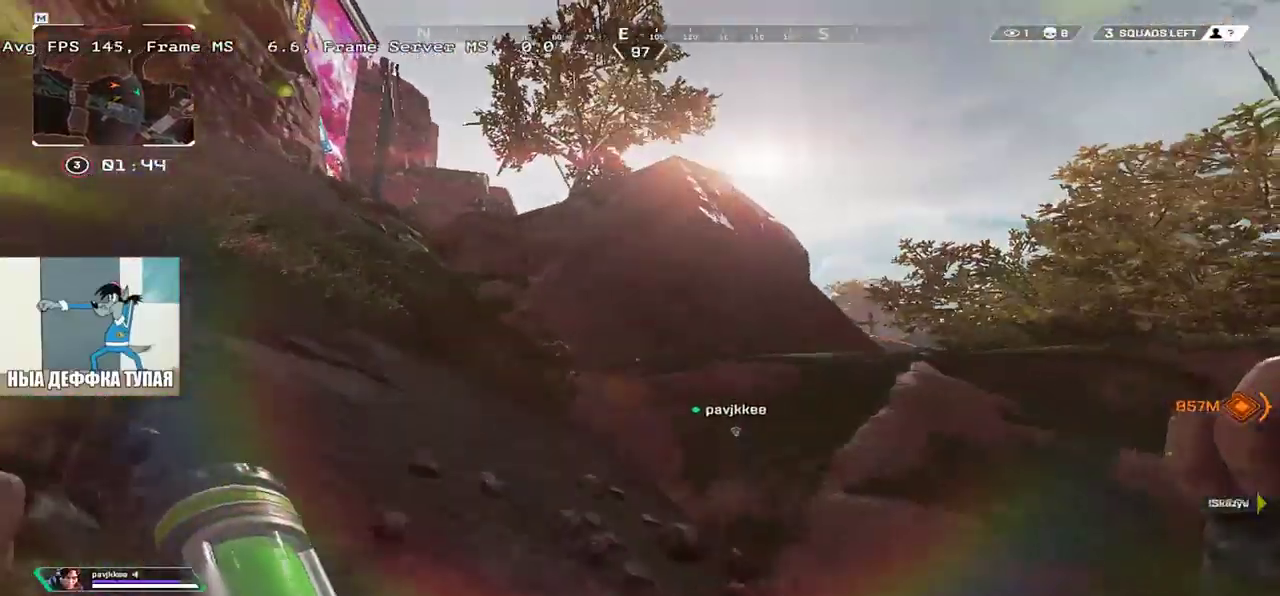
{"keys": ["q", "w"], "mouse": [], "events": []}
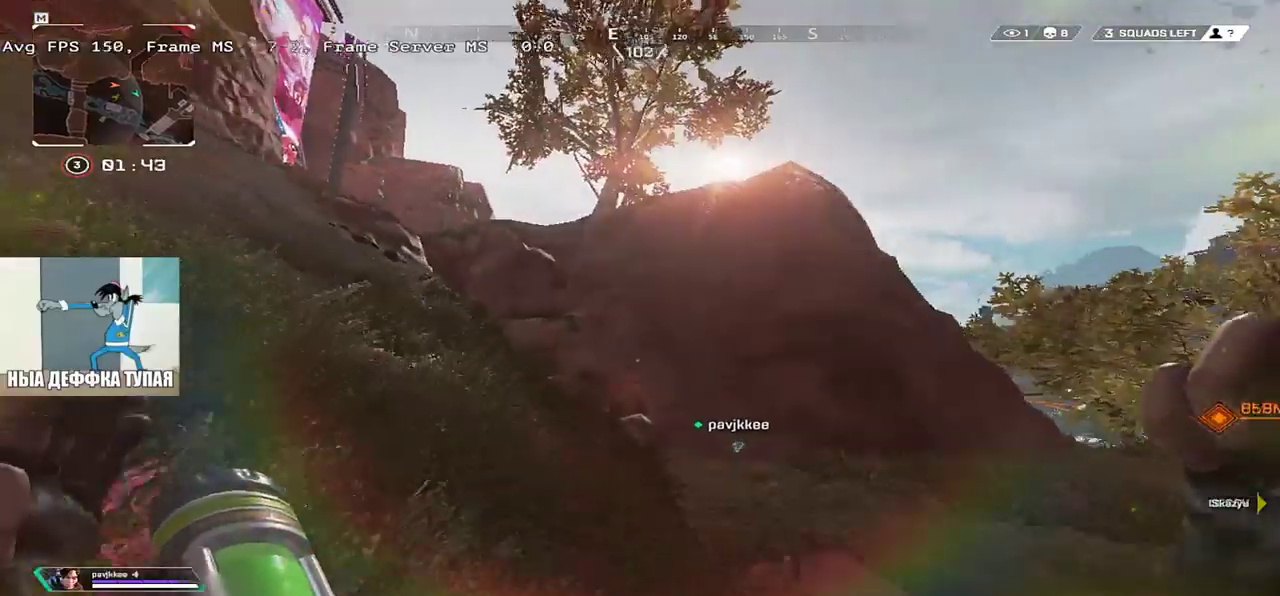
{"keys": ["q", "w"], "mouse": [], "events": []}
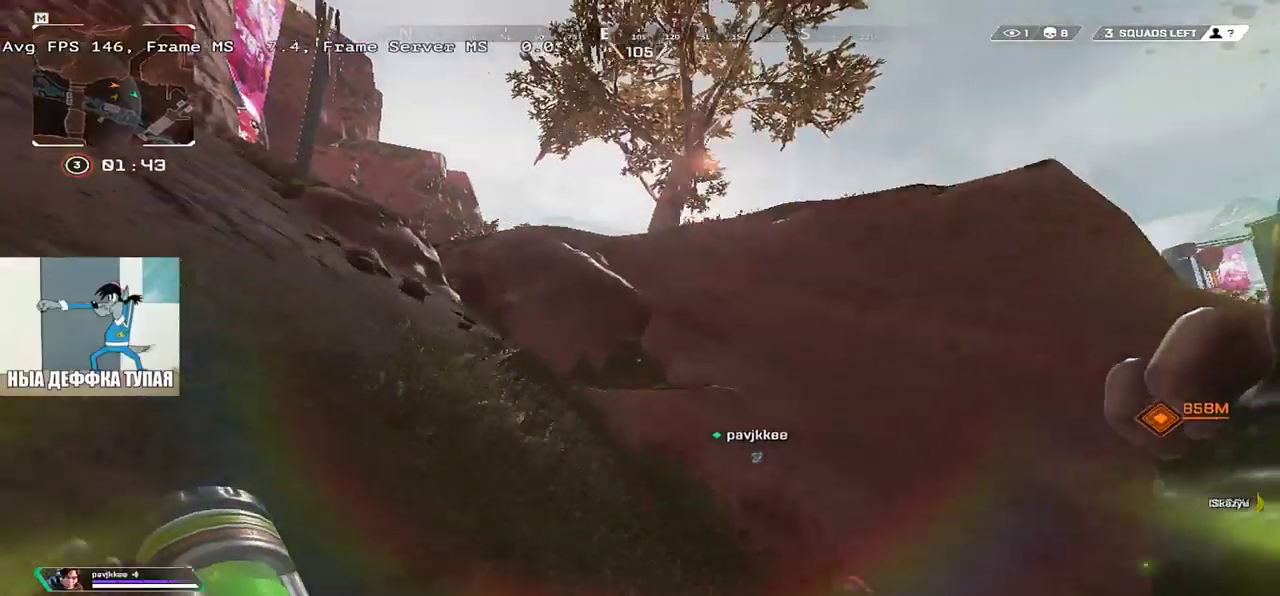
{"keys": ["q", "w"], "mouse": [], "events": []}
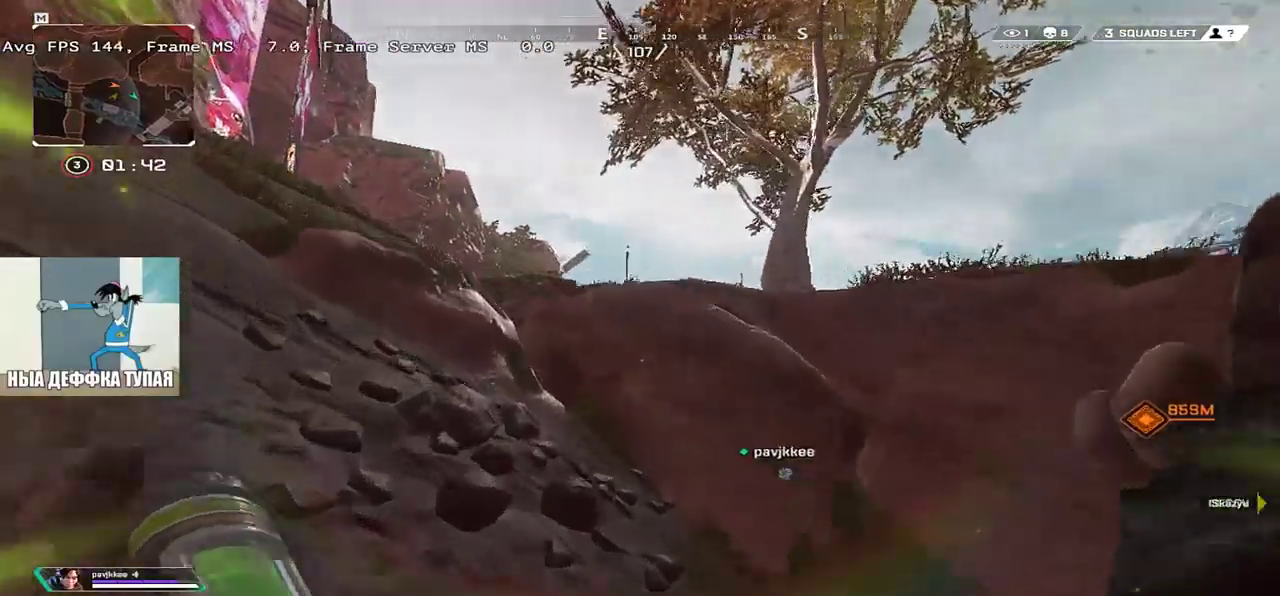
{"keys": ["q", "w"], "mouse": [], "events": []}
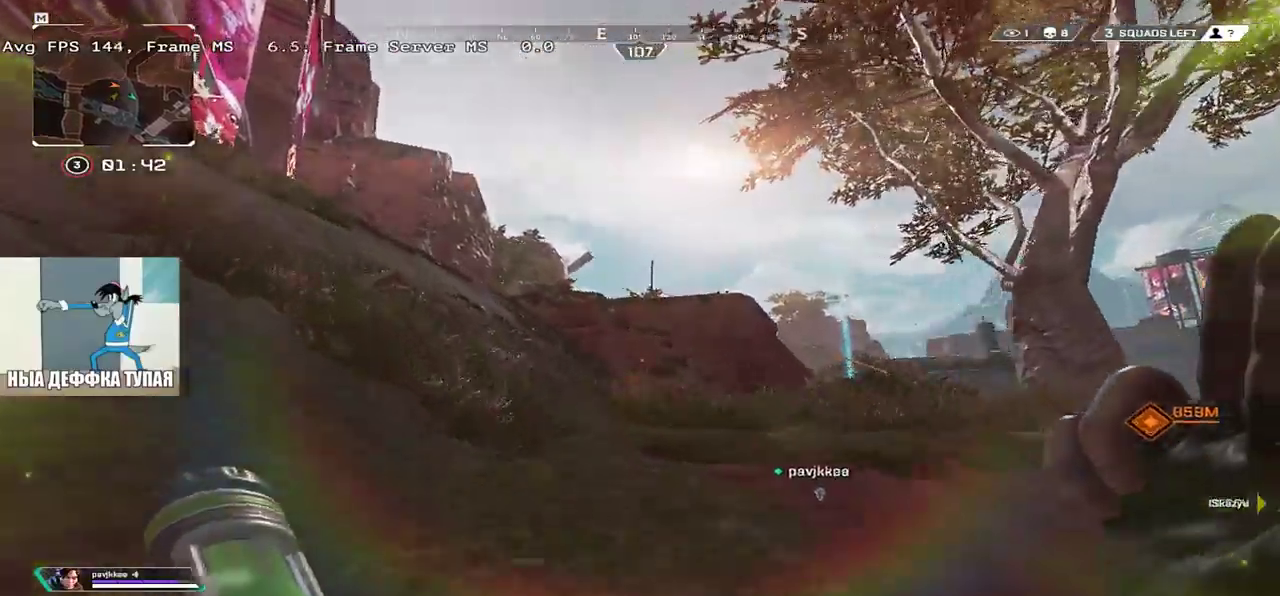
{"keys": ["q", "w"], "mouse": [], "events": []}
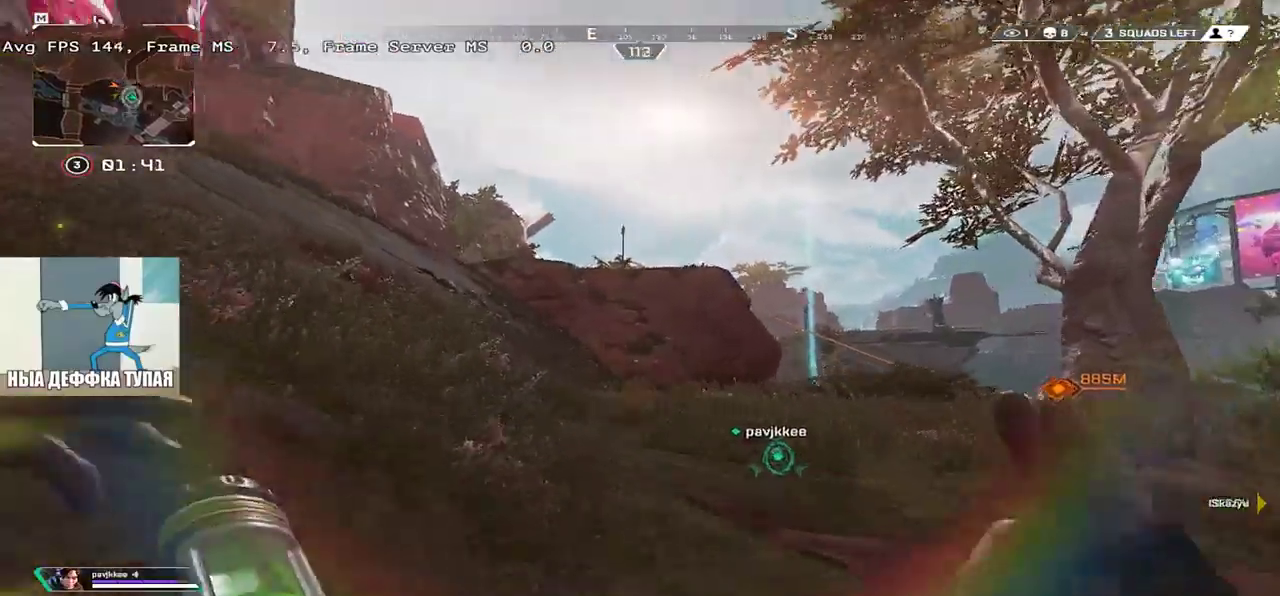
{"keys": ["q", "w"], "mouse": [], "events": []}
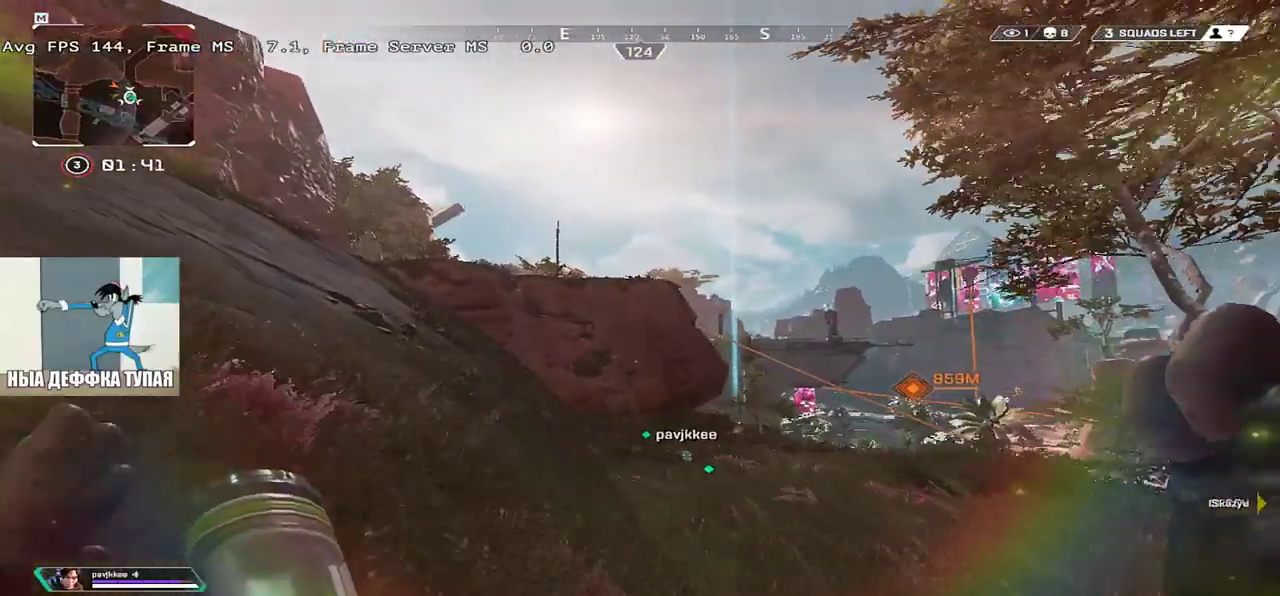
{"keys": ["q", "w"], "mouse": [], "events": []}
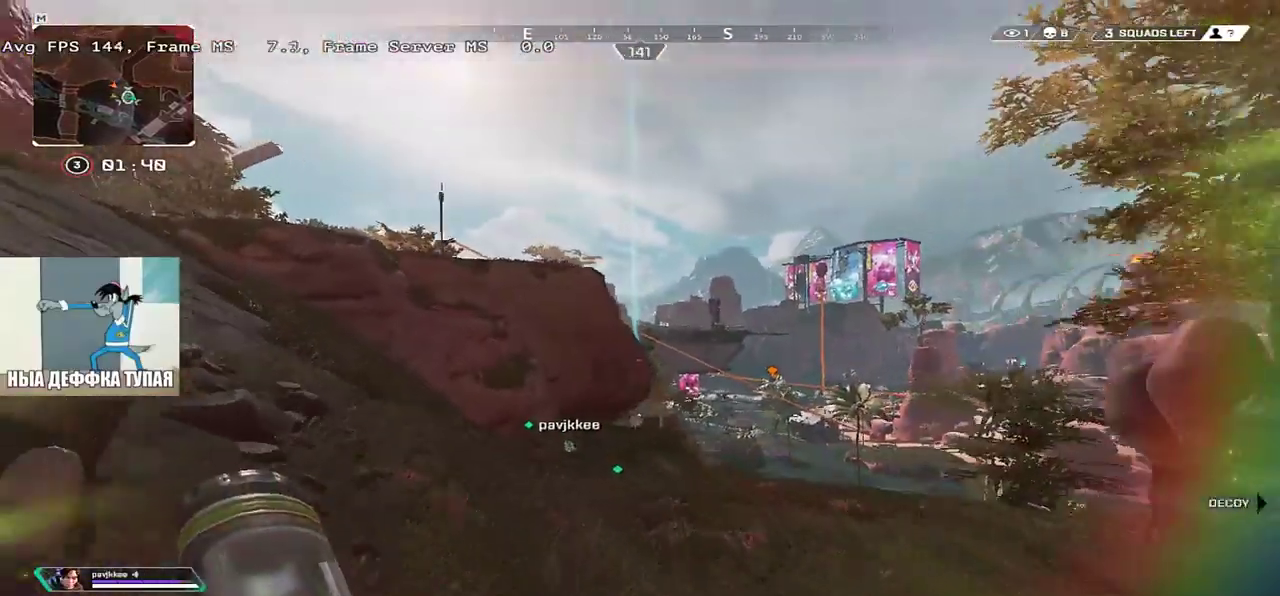
{"keys": ["q", "w"], "mouse": [], "events": []}
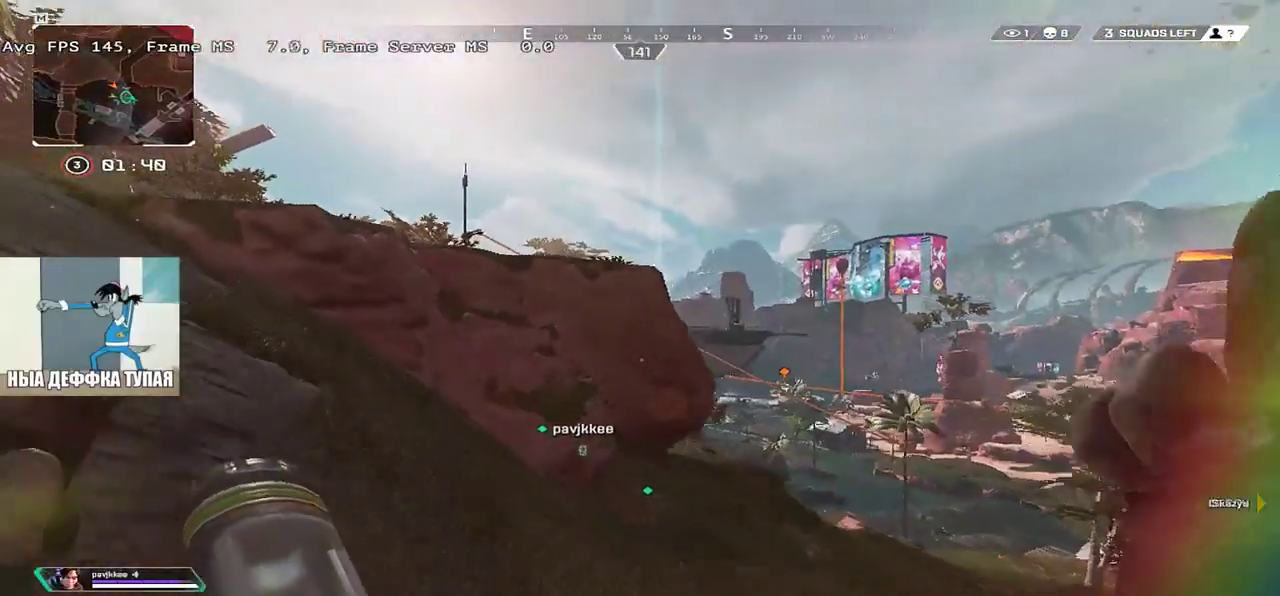
{"keys": ["q", "w"], "mouse": [], "events": []}
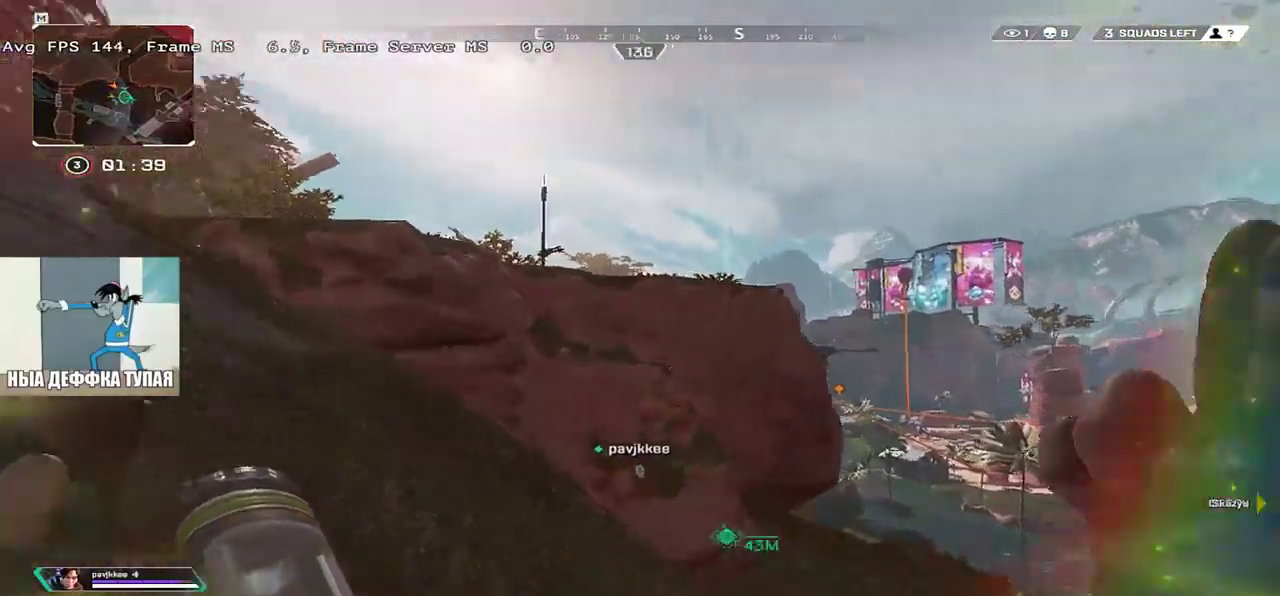
{"keys": ["w"], "mouse": [], "events": [[317, "q", "up"]]}
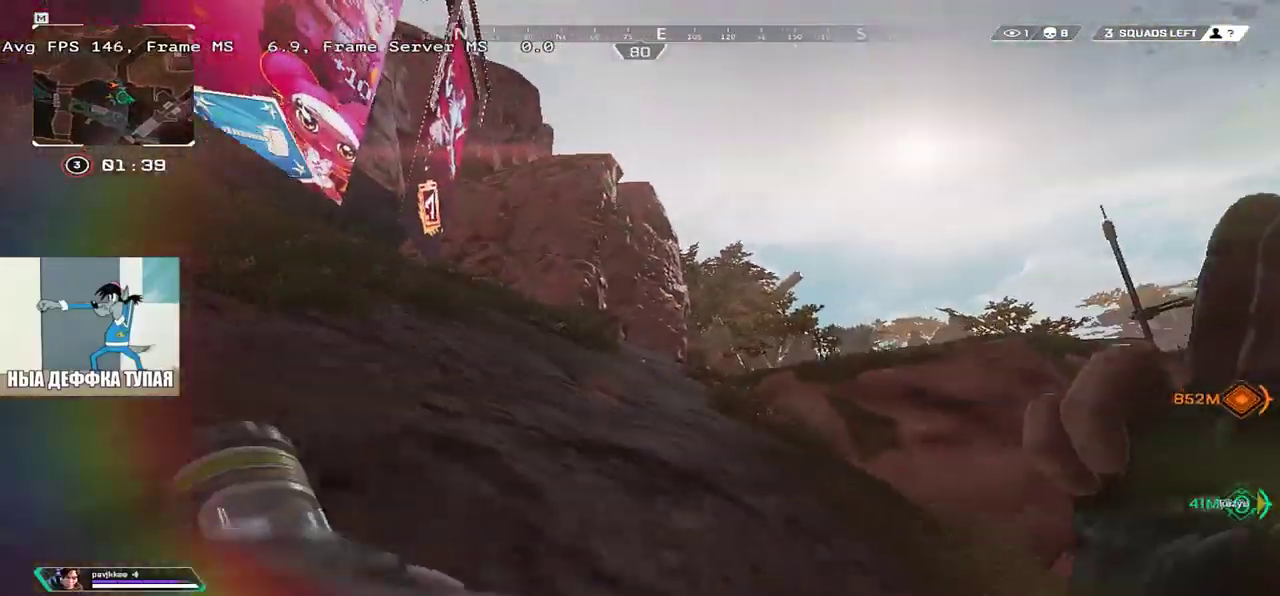
{"keys": ["w"], "mouse": [], "events": []}